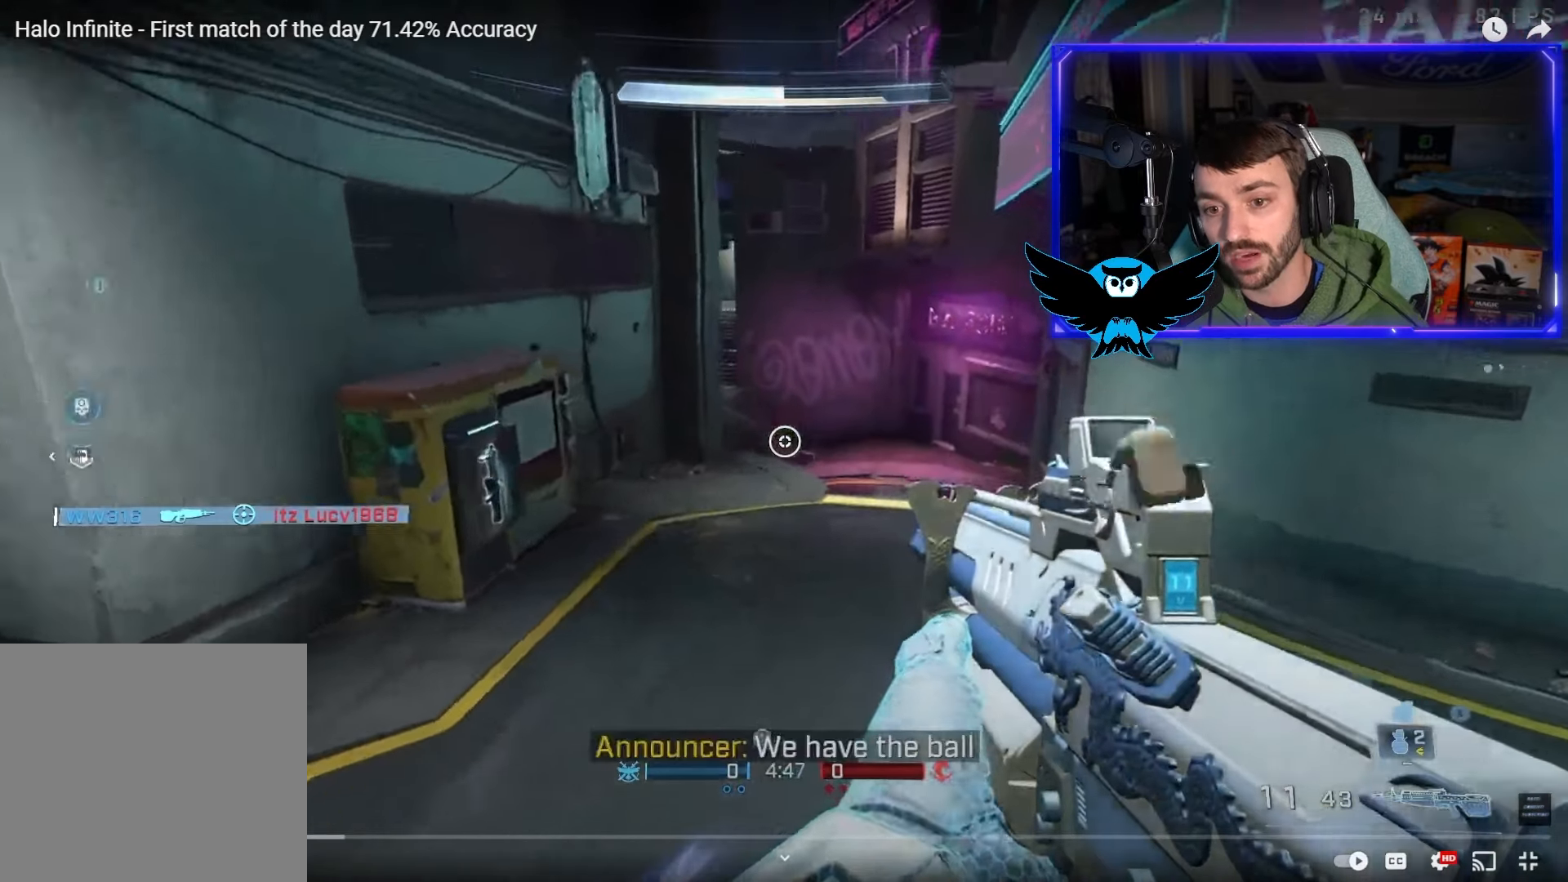
Gameplay with a controller (Xbox layout); each line is a JSON object with the inputs held at the frame after it. "events" lists button and stick changes between this image and that frame as [ms after this image, input, new state], when the widget could be followed in between.
{"buttons": [], "left_stick": "up-left", "right_stick": "center", "events": [[67, "left_stick", "up-left"], [183, "right_stick", "up-left"], [283, "right_stick", "up"], [483, "right_stick", "center"]]}
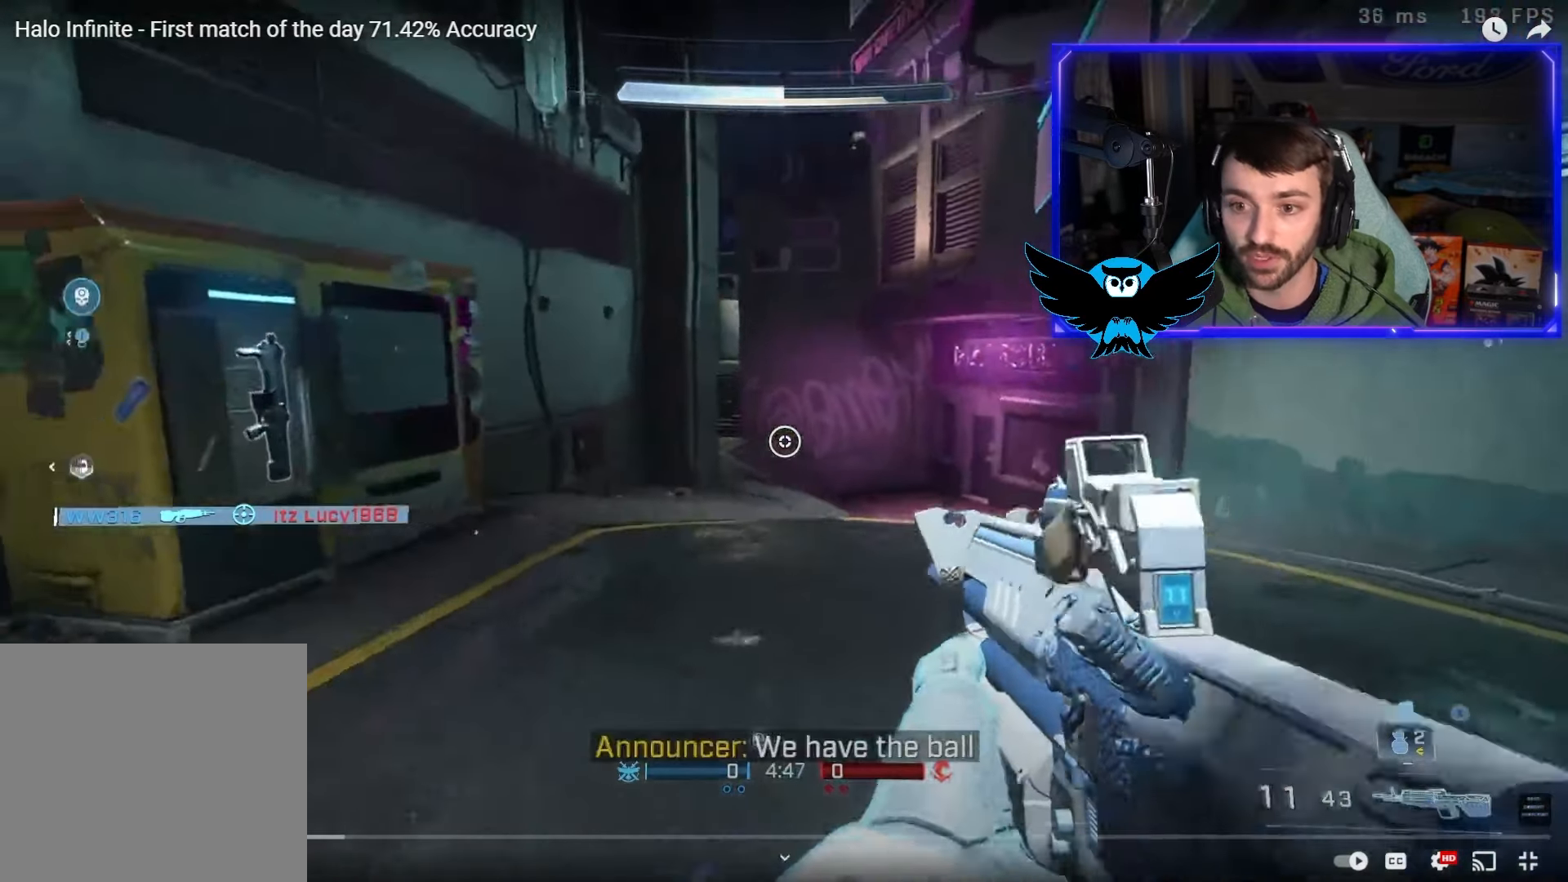
{"buttons": ["B"], "left_stick": "up-left", "right_stick": "center", "events": [[367, "B", "down"]]}
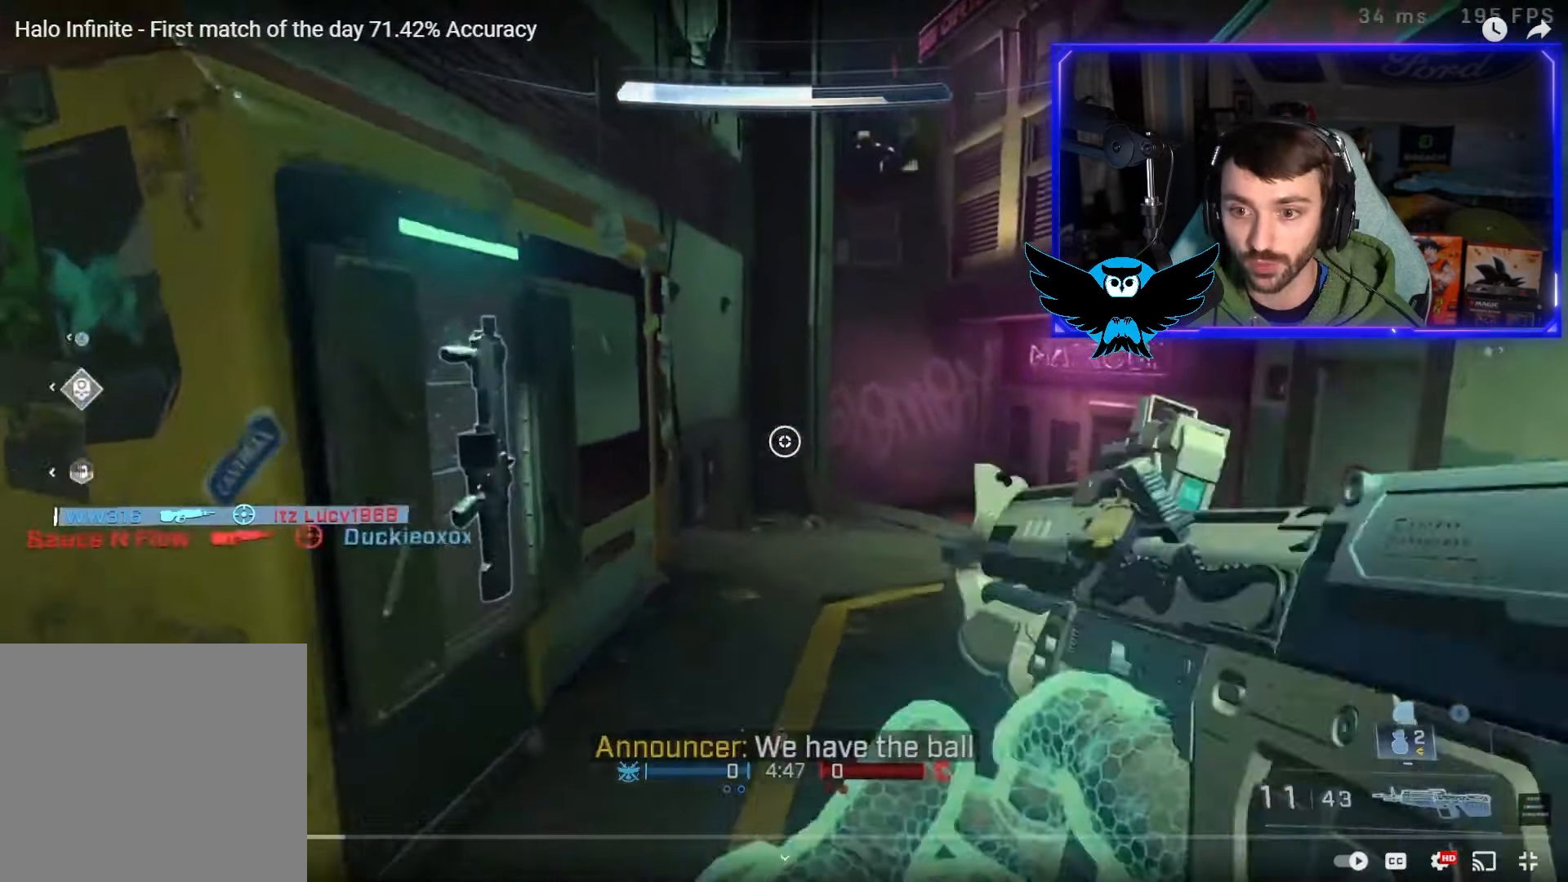
{"buttons": [], "left_stick": "down-left", "right_stick": "left", "events": [[267, "B", "up"], [267, "left_stick", "down"], [267, "right_stick", "left"], [433, "Y", "down"], [500, "Y", "up"], [500, "left_stick", "down-left"]]}
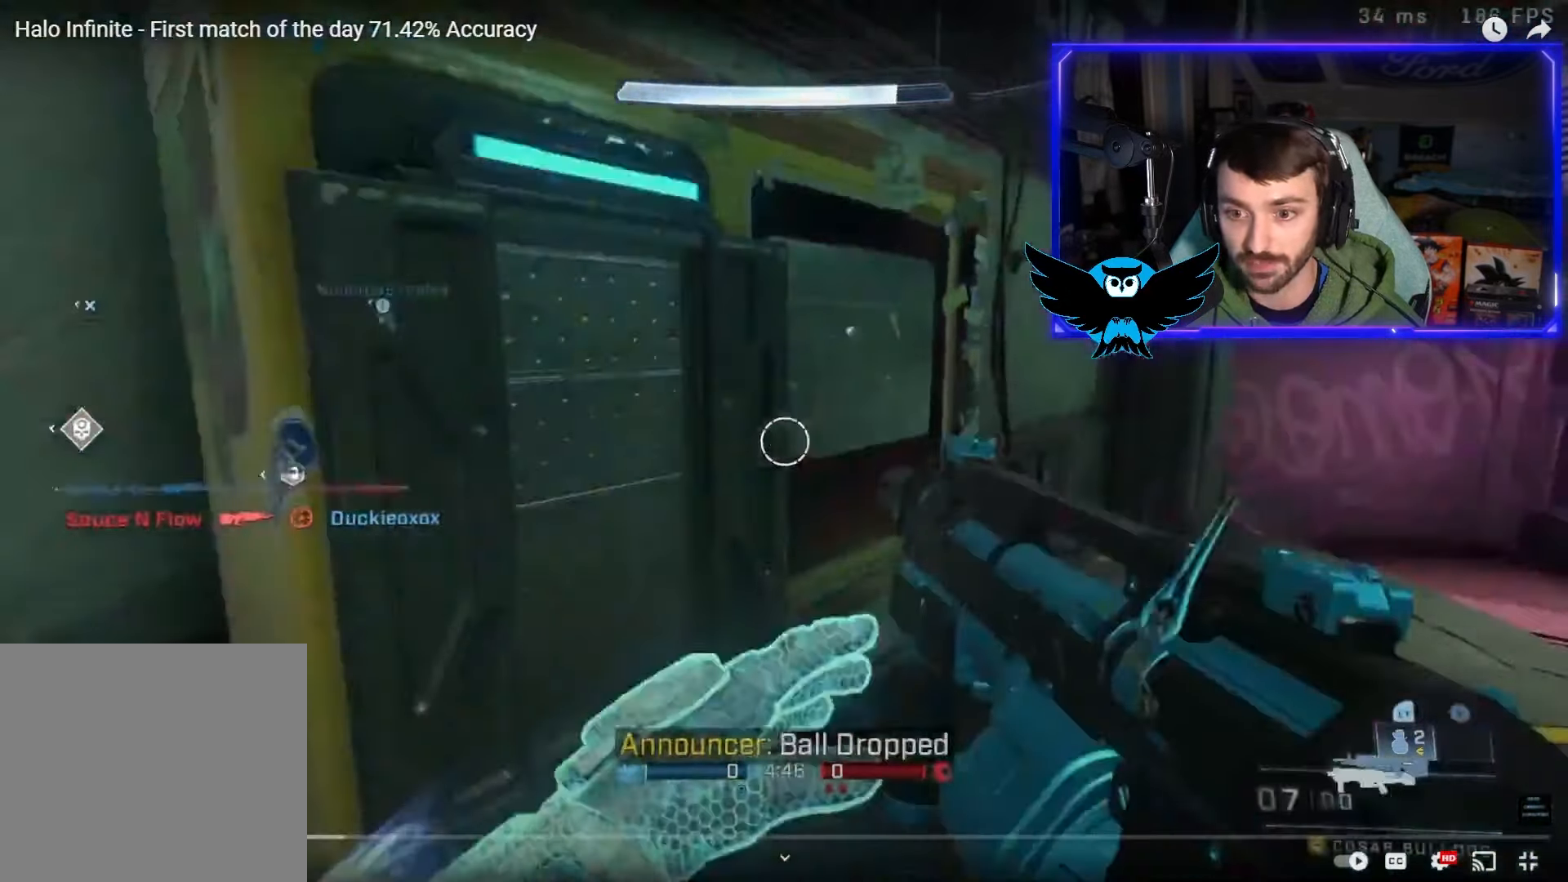
{"buttons": [], "left_stick": "center", "right_stick": "down-right", "events": [[200, "left_stick", "up-left"], [217, "right_stick", "down-left"], [300, "L1", "down"], [333, "Y", "down"], [433, "L1", "up"], [450, "left_stick", "center"], [450, "right_stick", "down-right"], [467, "Y", "up"]]}
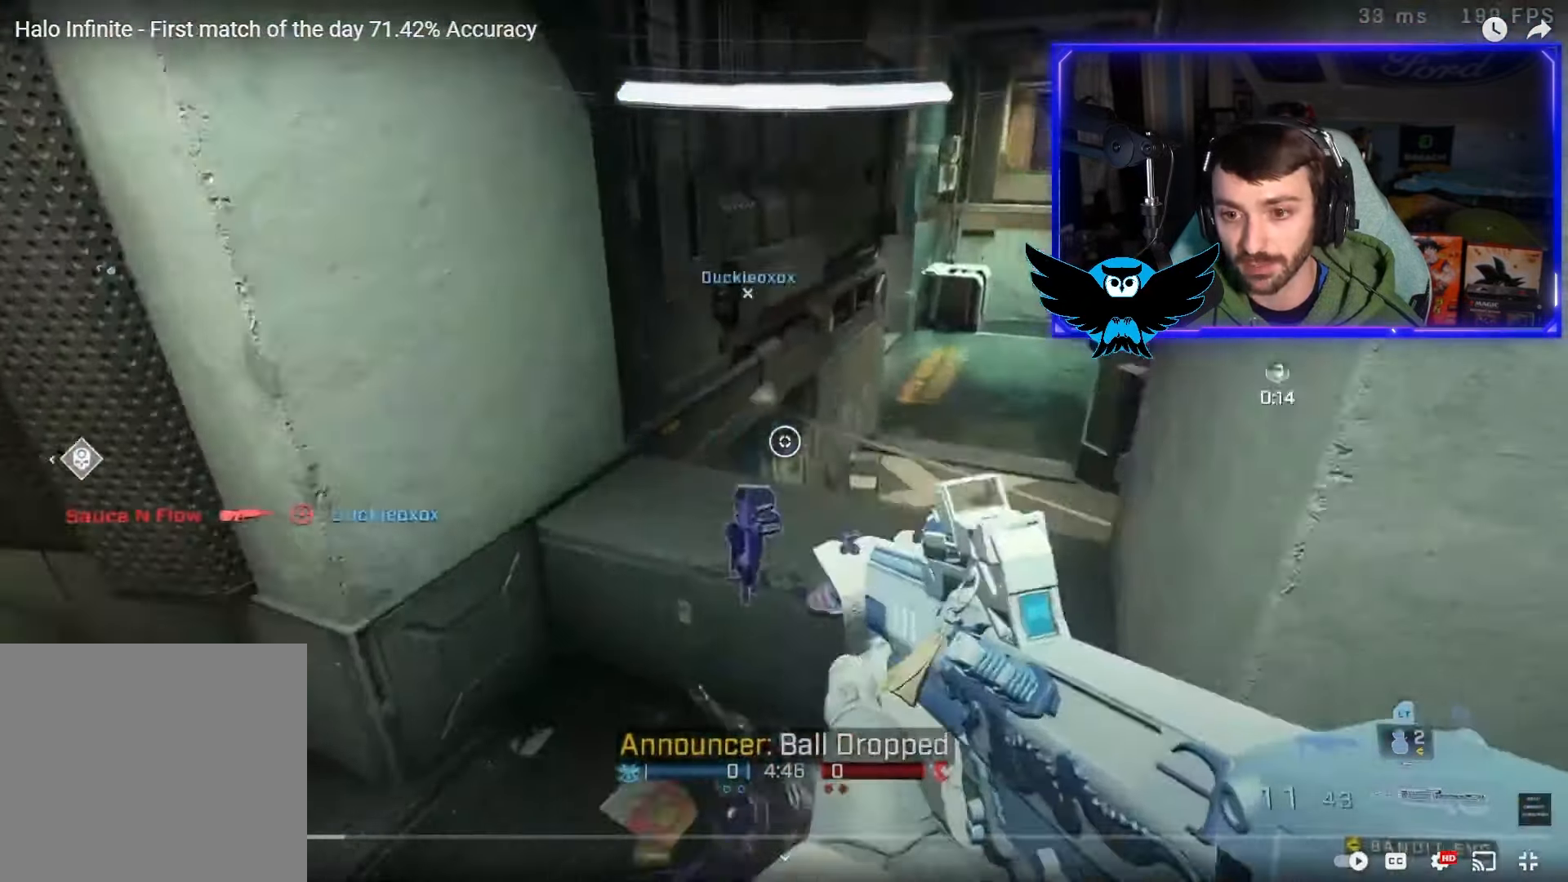
{"buttons": [], "left_stick": "up-right", "right_stick": "up-right", "events": [[17, "left_stick", "down"], [200, "left_stick", "center"], [267, "right_stick", "right"], [433, "right_stick", "up-right"], [500, "left_stick", "up-right"]]}
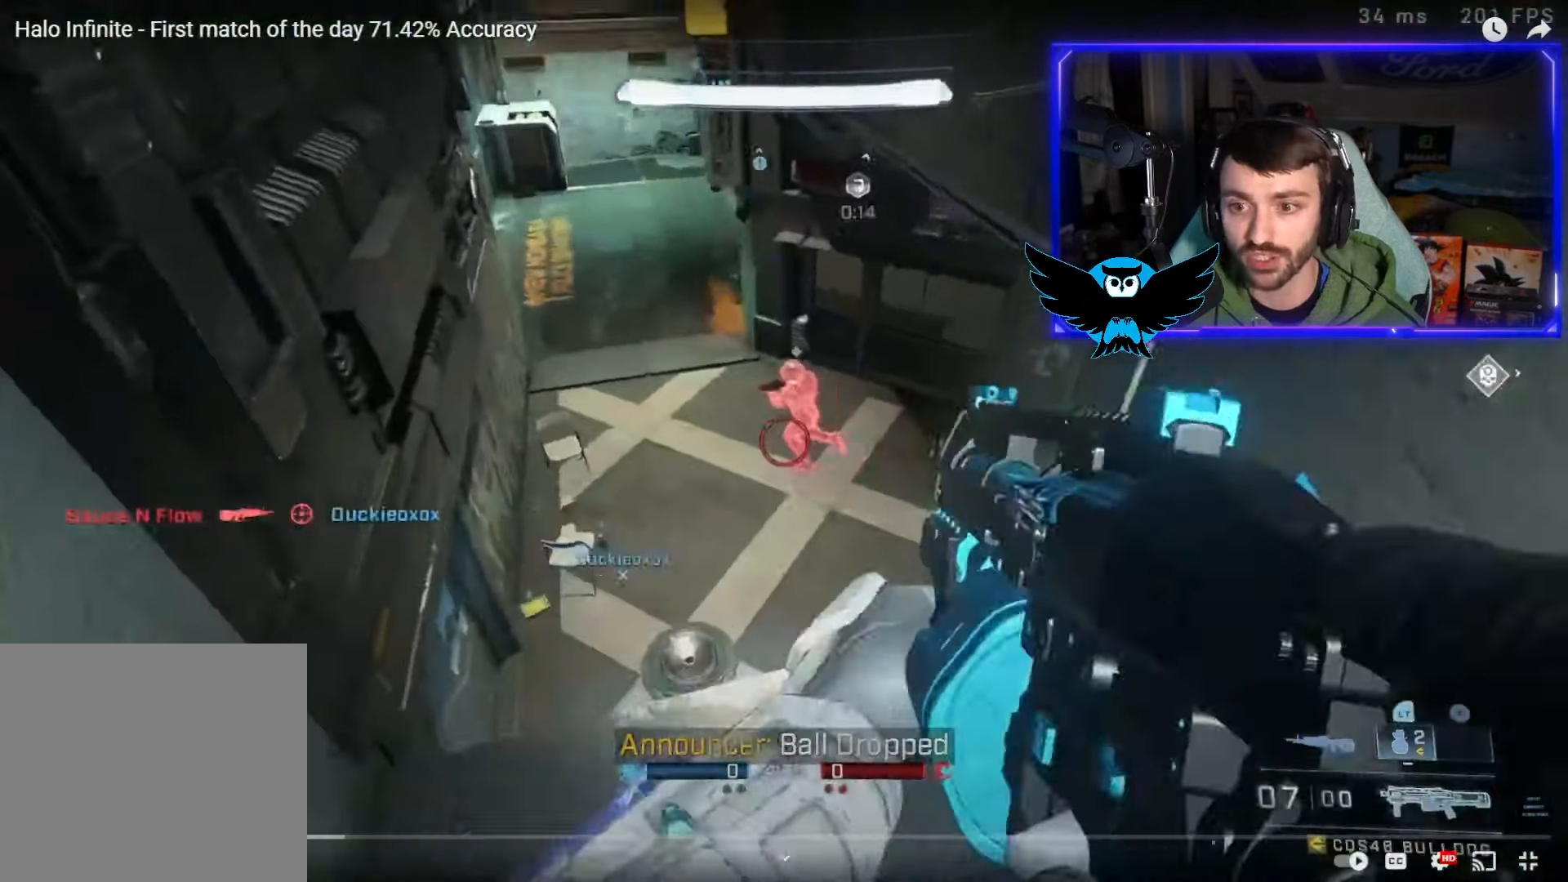
{"buttons": [], "left_stick": "down", "right_stick": "up-left", "events": [[67, "right_stick", "up"], [200, "R2", "down"], [333, "R2", "up"], [400, "left_stick", "down"], [450, "right_stick", "up-left"]]}
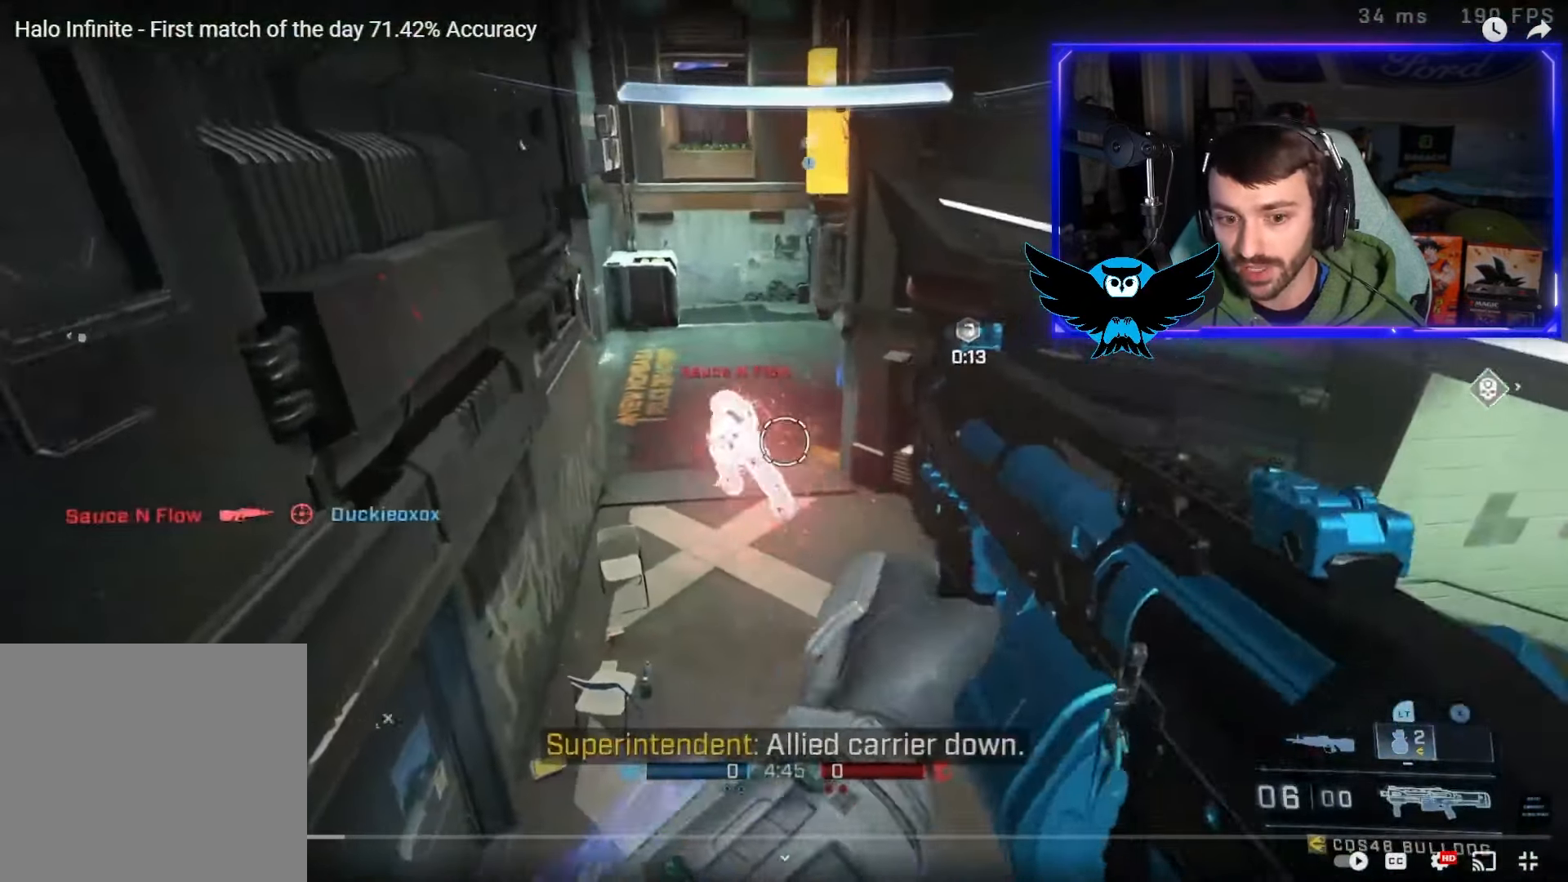
{"buttons": [], "left_stick": "down", "right_stick": "left", "events": [[17, "left_stick", "up"], [167, "left_stick", "up-left"], [283, "R2", "down"], [317, "left_stick", "center"], [333, "right_stick", "left"], [417, "R2", "up"], [417, "left_stick", "down"]]}
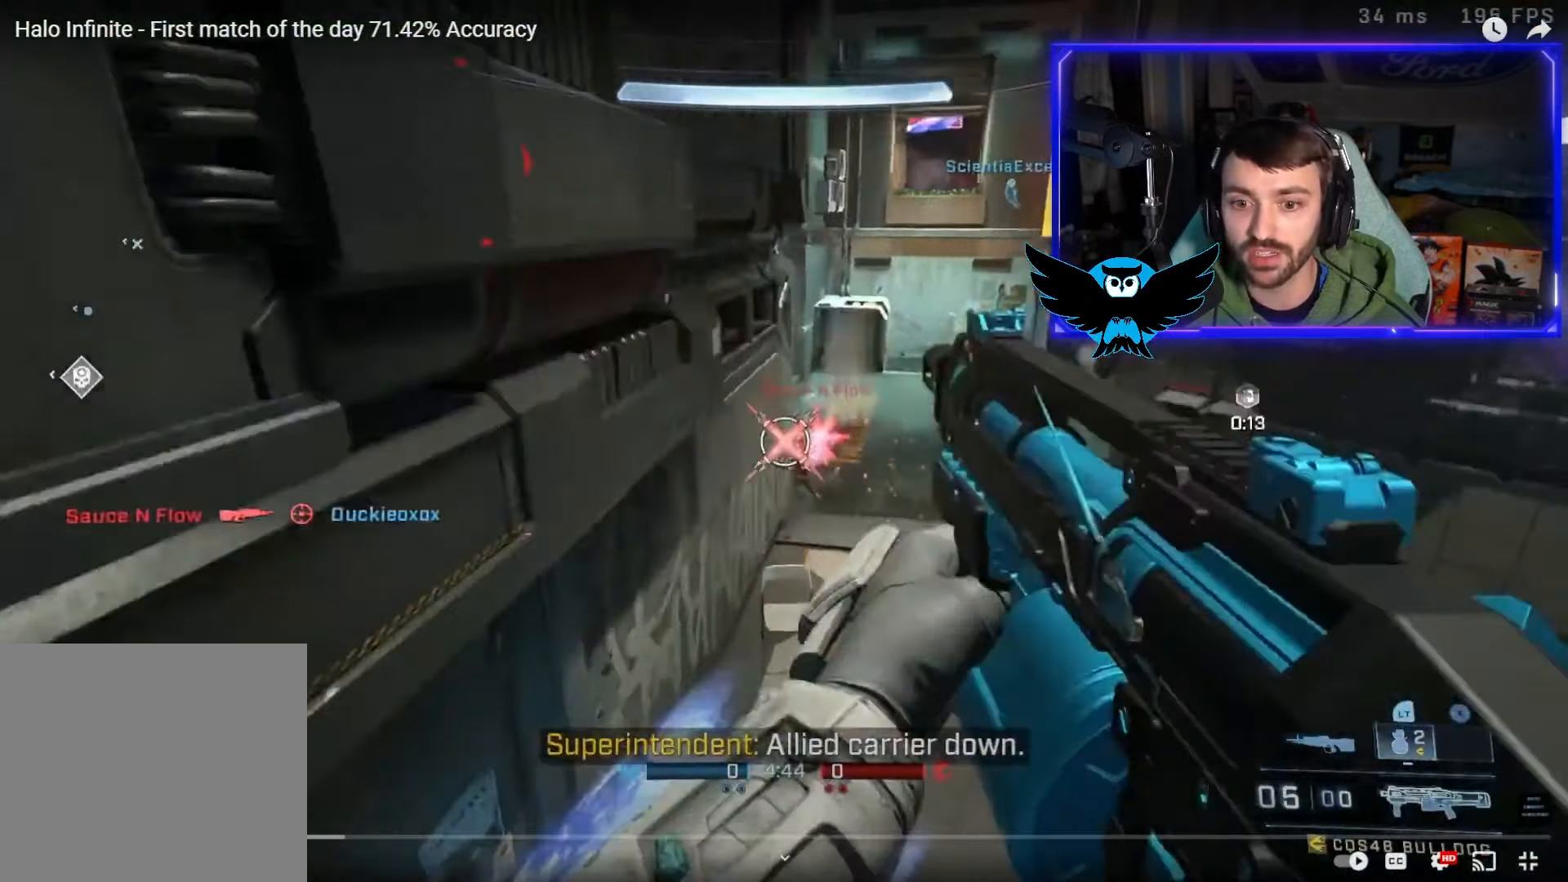
{"buttons": [], "left_stick": "down-left", "right_stick": "right", "events": [[17, "left_stick", "down-right"], [83, "right_stick", "up-right"], [150, "left_stick", "center"], [217, "left_stick", "up"], [317, "left_stick", "down-left"], [383, "right_stick", "right"]]}
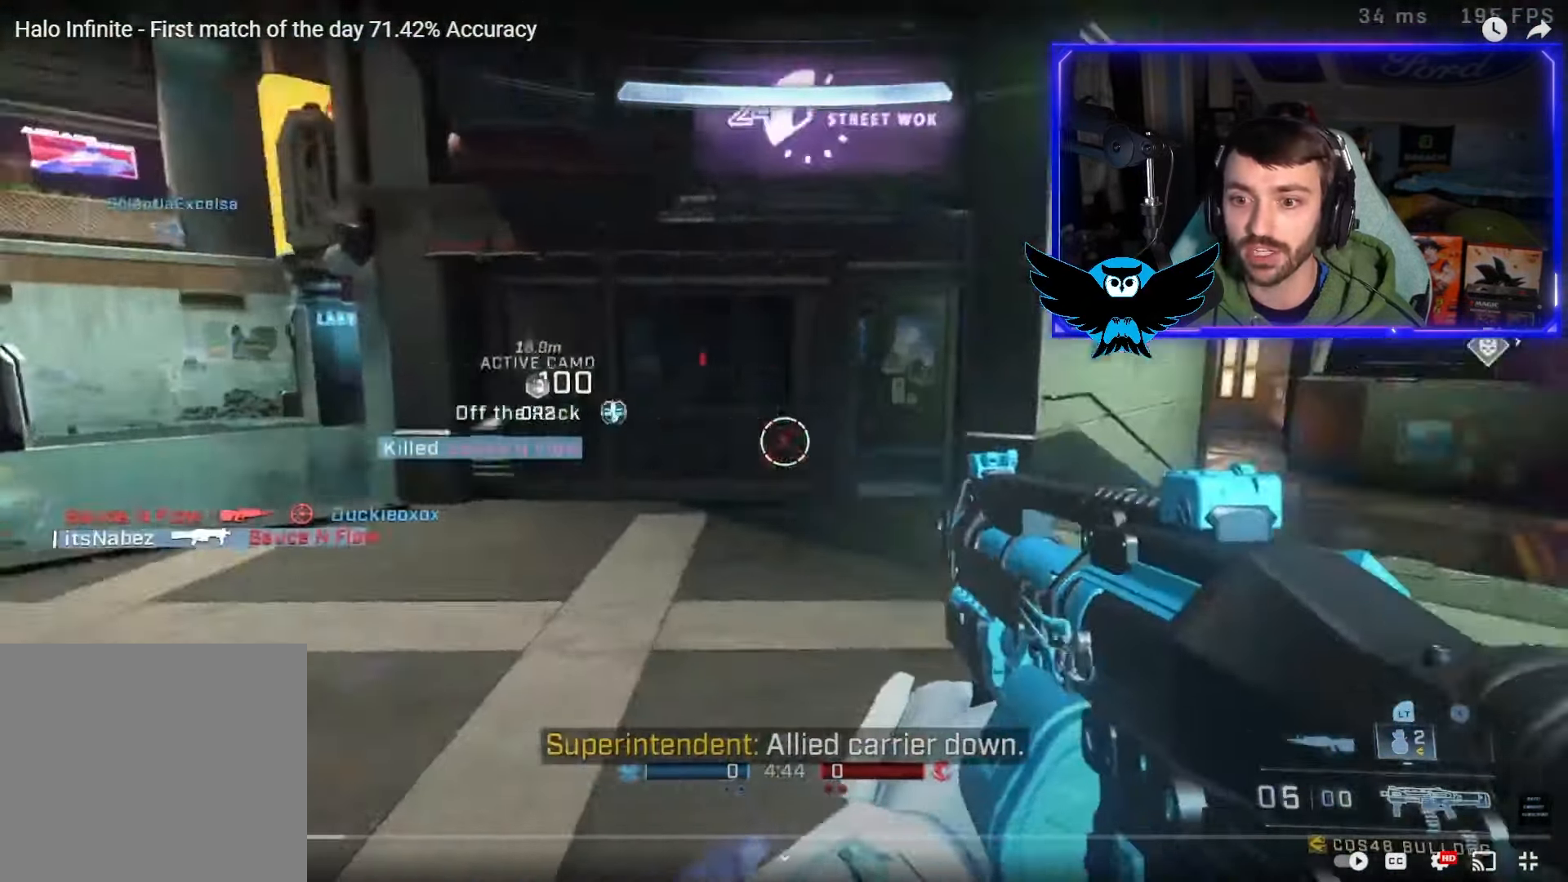
{"buttons": ["A"], "left_stick": "up-left", "right_stick": "left", "events": [[100, "left_stick", "up-left"], [200, "right_stick", "center"], [250, "right_stick", "left"], [283, "A", "down"]]}
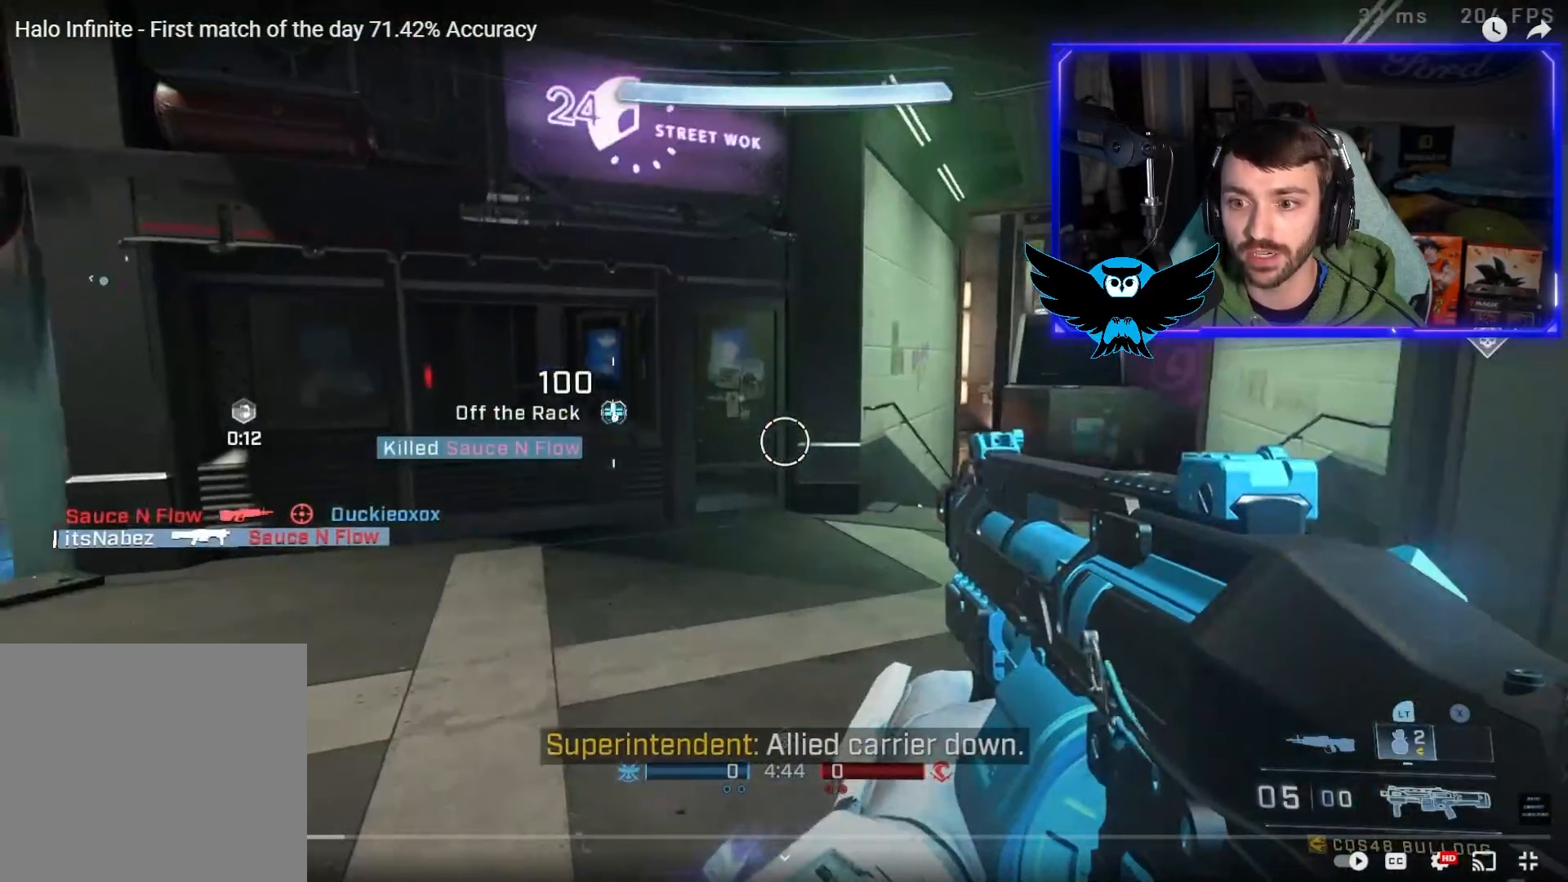
{"buttons": ["A"], "left_stick": "up-left", "right_stick": "left"}
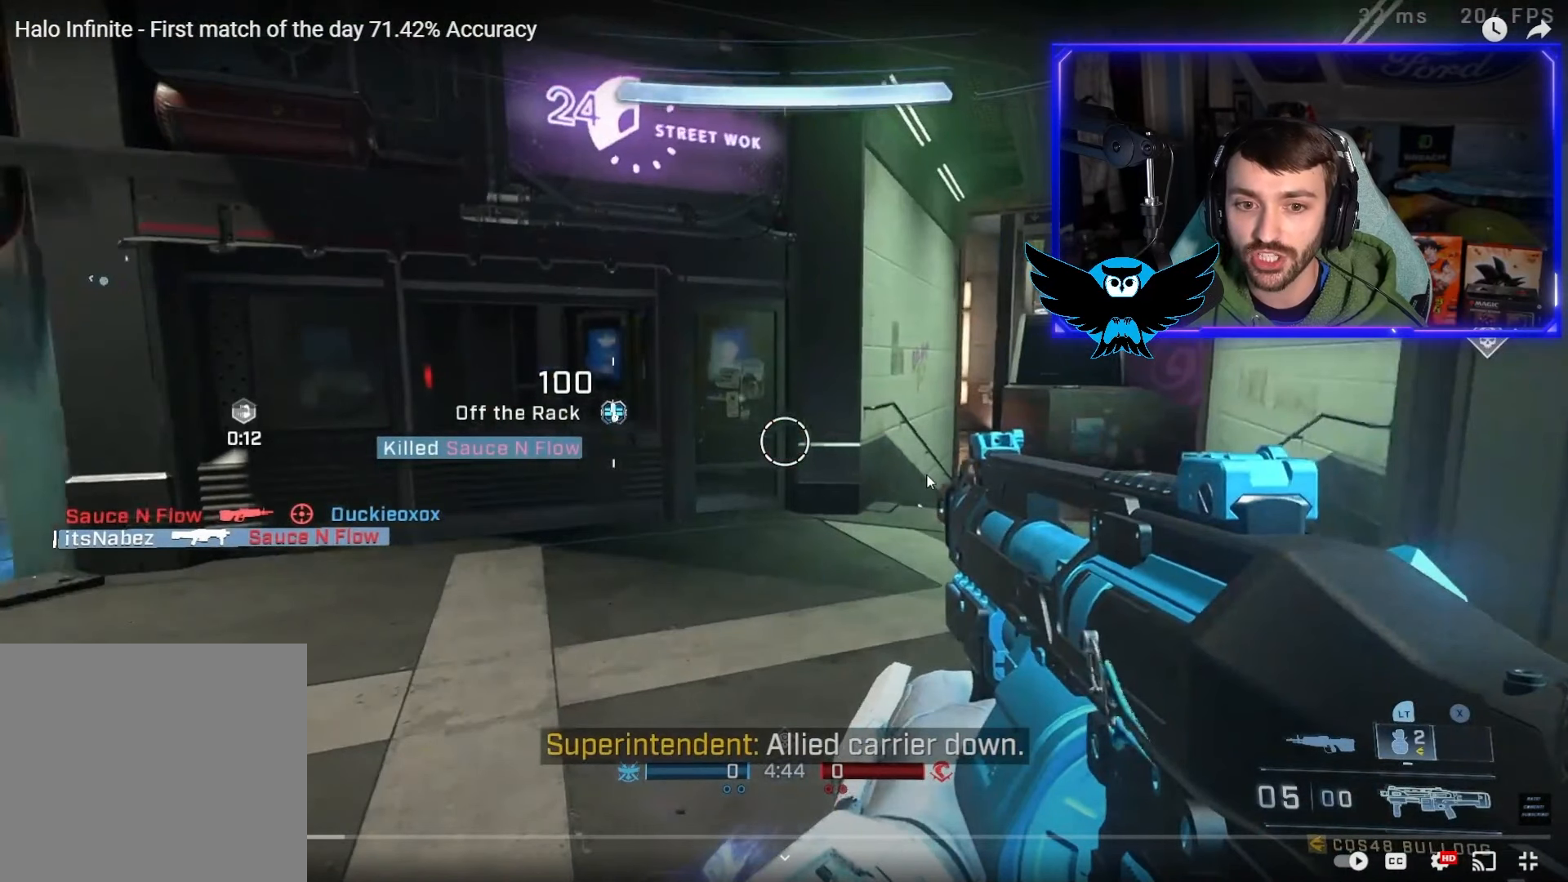
{"buttons": ["A"], "left_stick": "up-left", "right_stick": "left", "events": []}
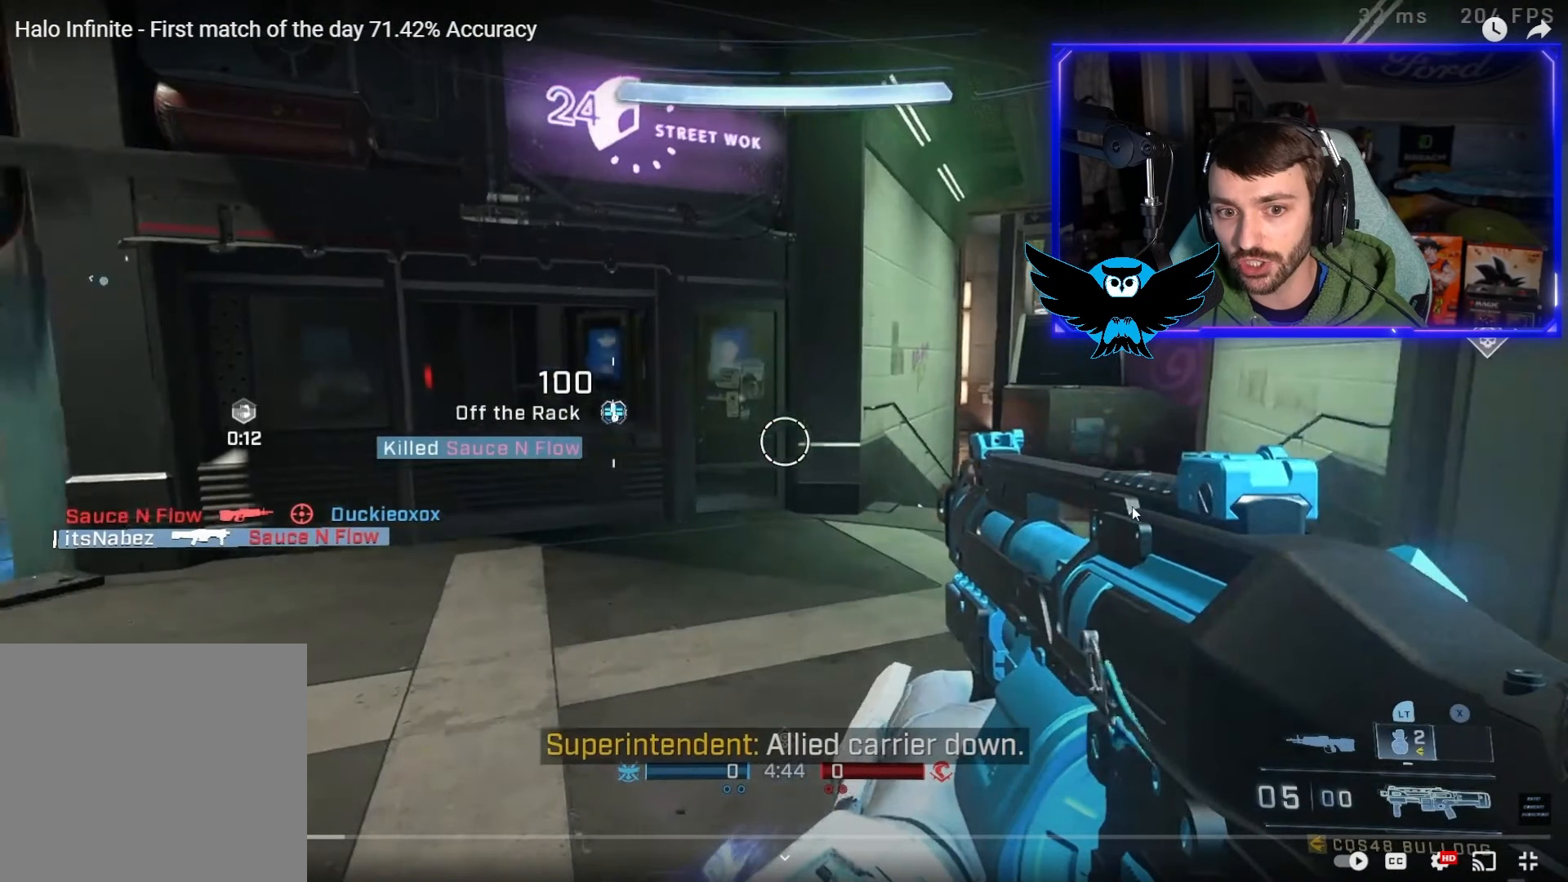
{"buttons": ["A"], "left_stick": "up-left", "right_stick": "left", "events": []}
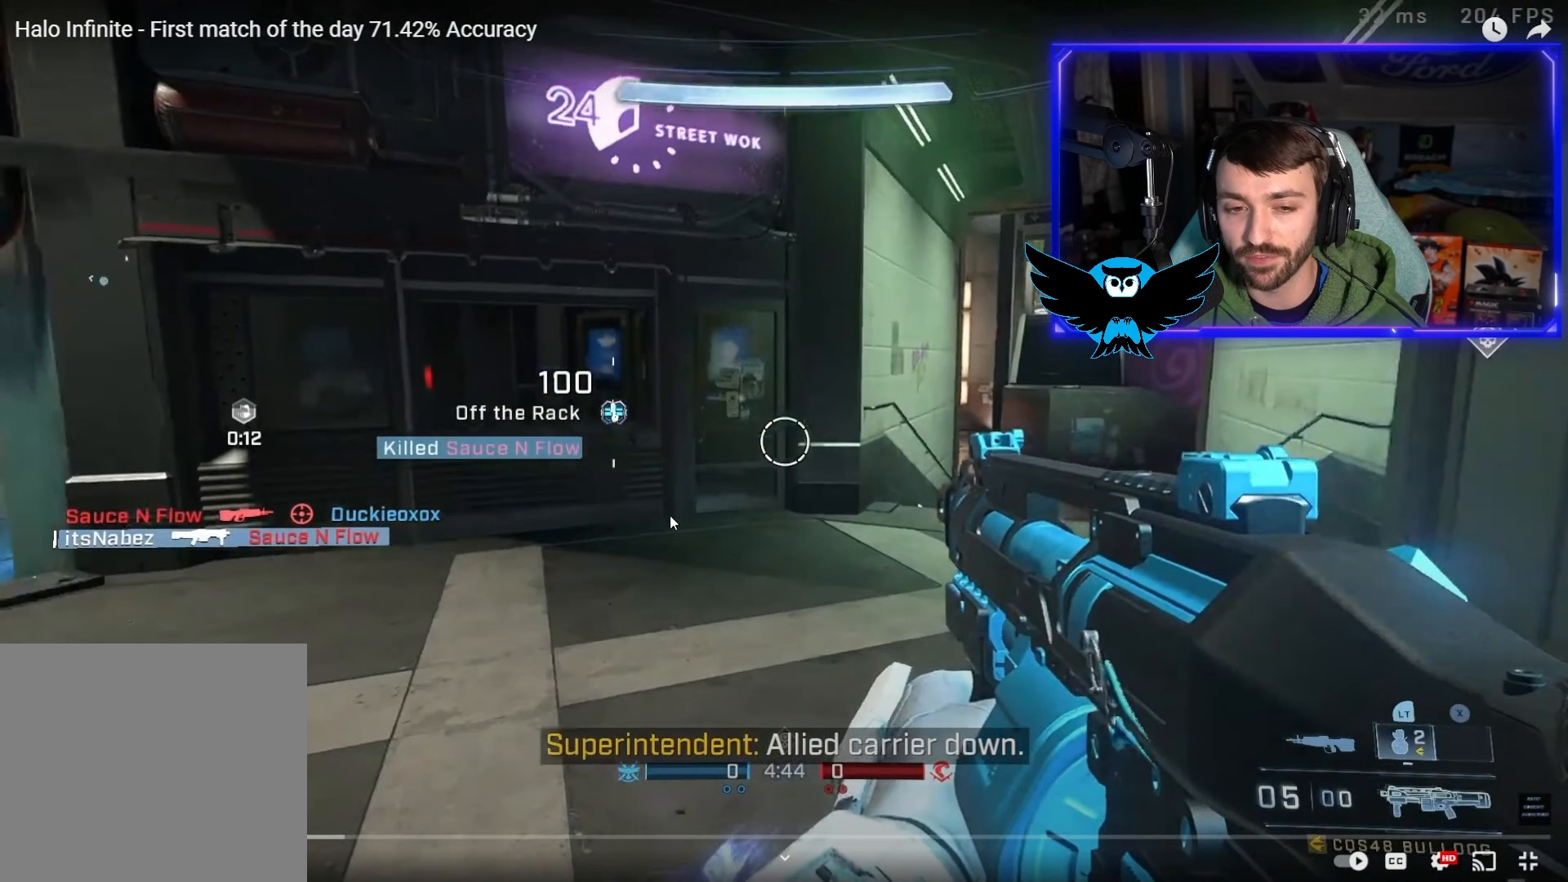
{"buttons": ["A"], "left_stick": "up-left", "right_stick": "left", "events": []}
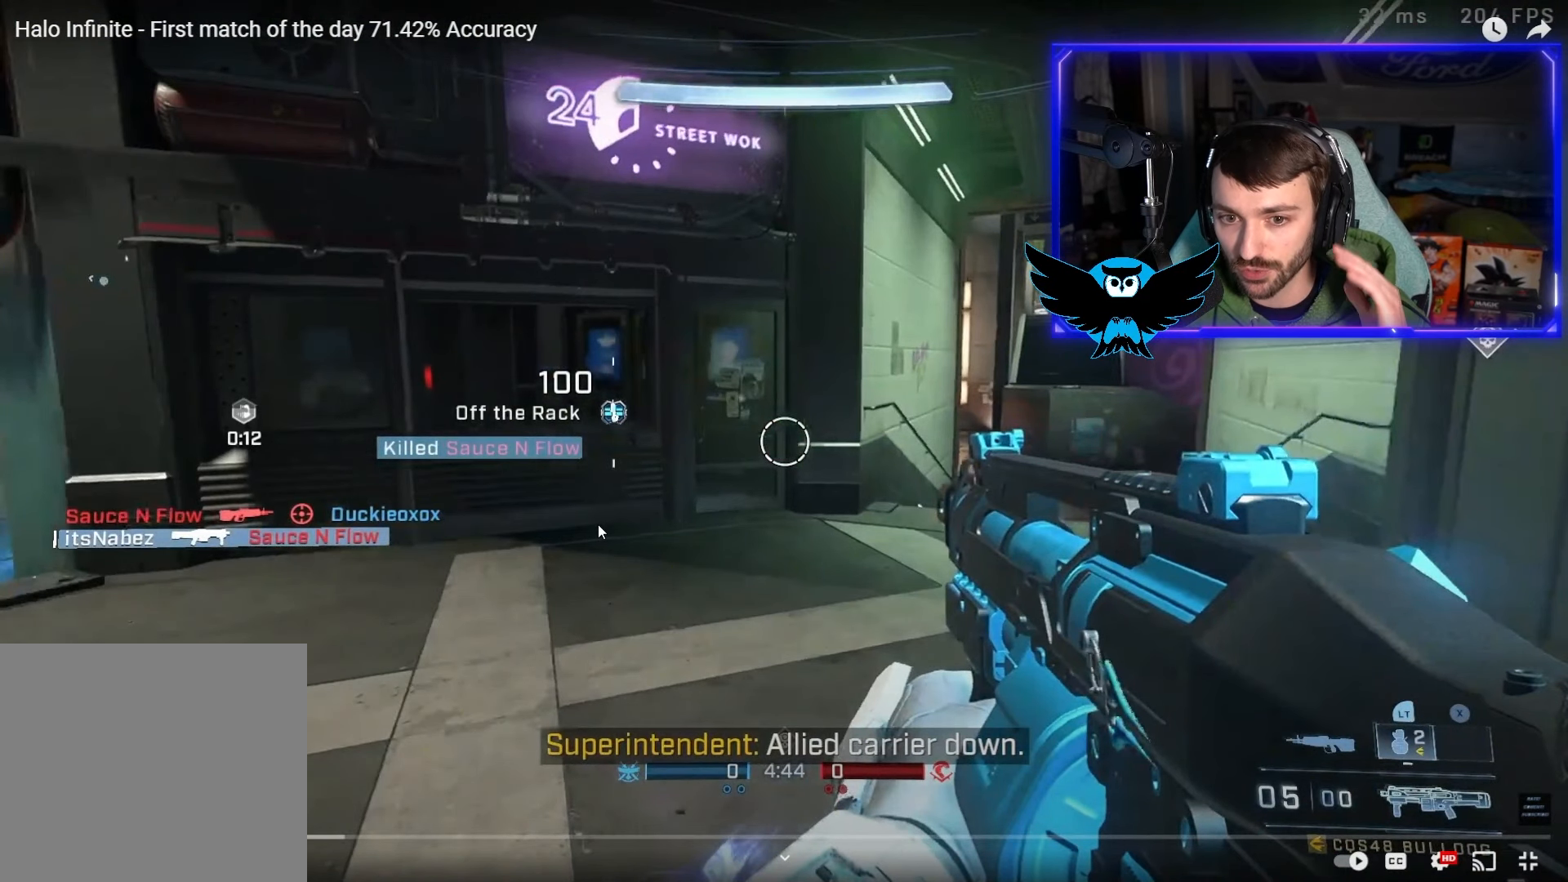
{"buttons": ["A"], "left_stick": "up-left", "right_stick": "left", "events": []}
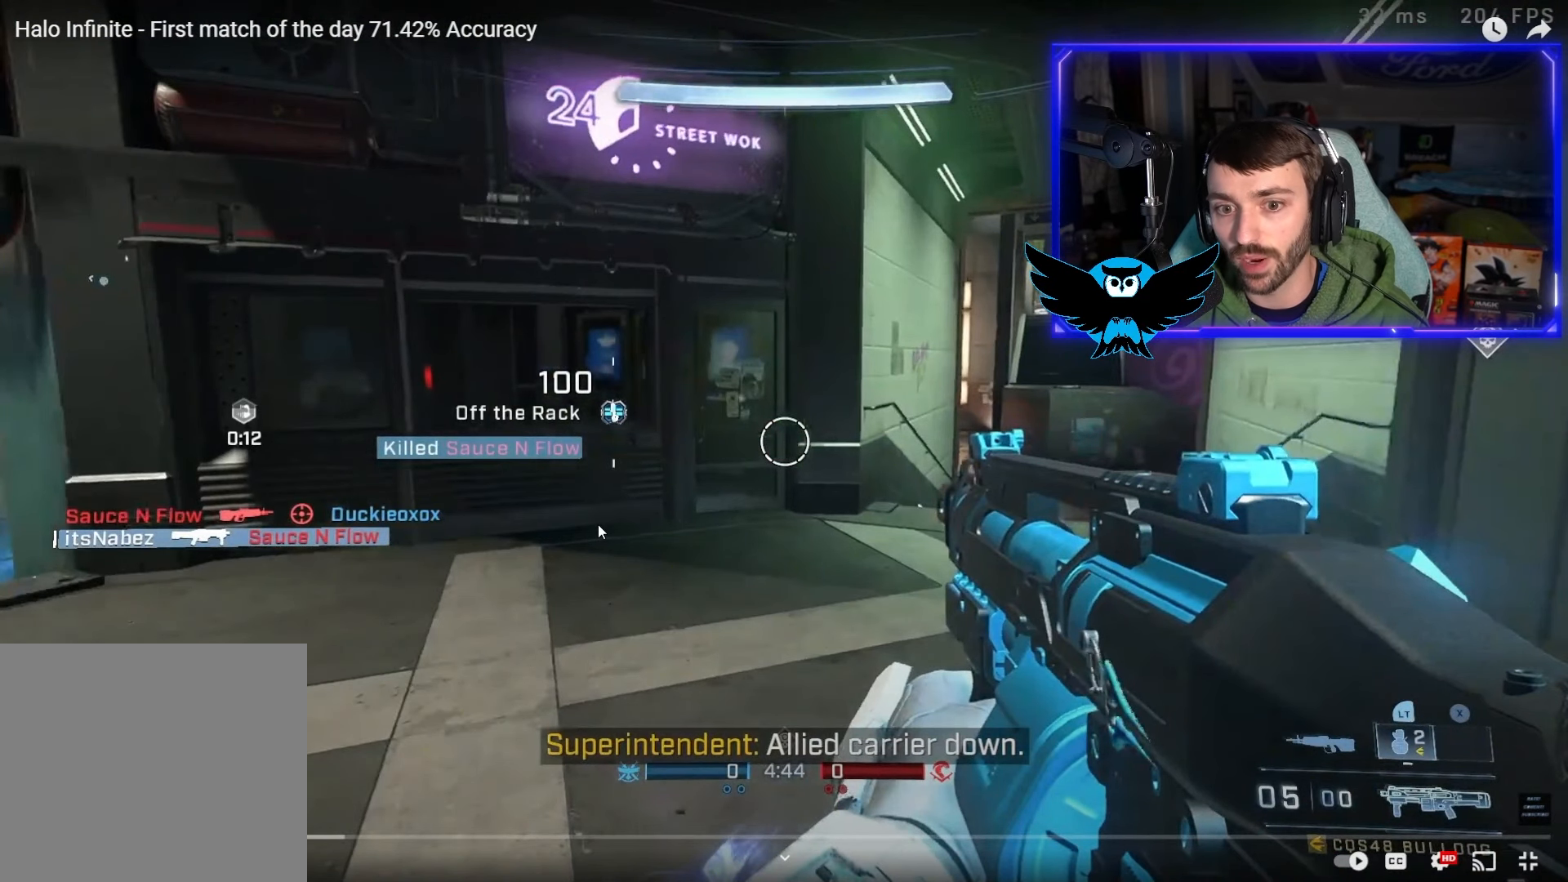
{"buttons": ["A"], "left_stick": "up-left", "right_stick": "left", "events": []}
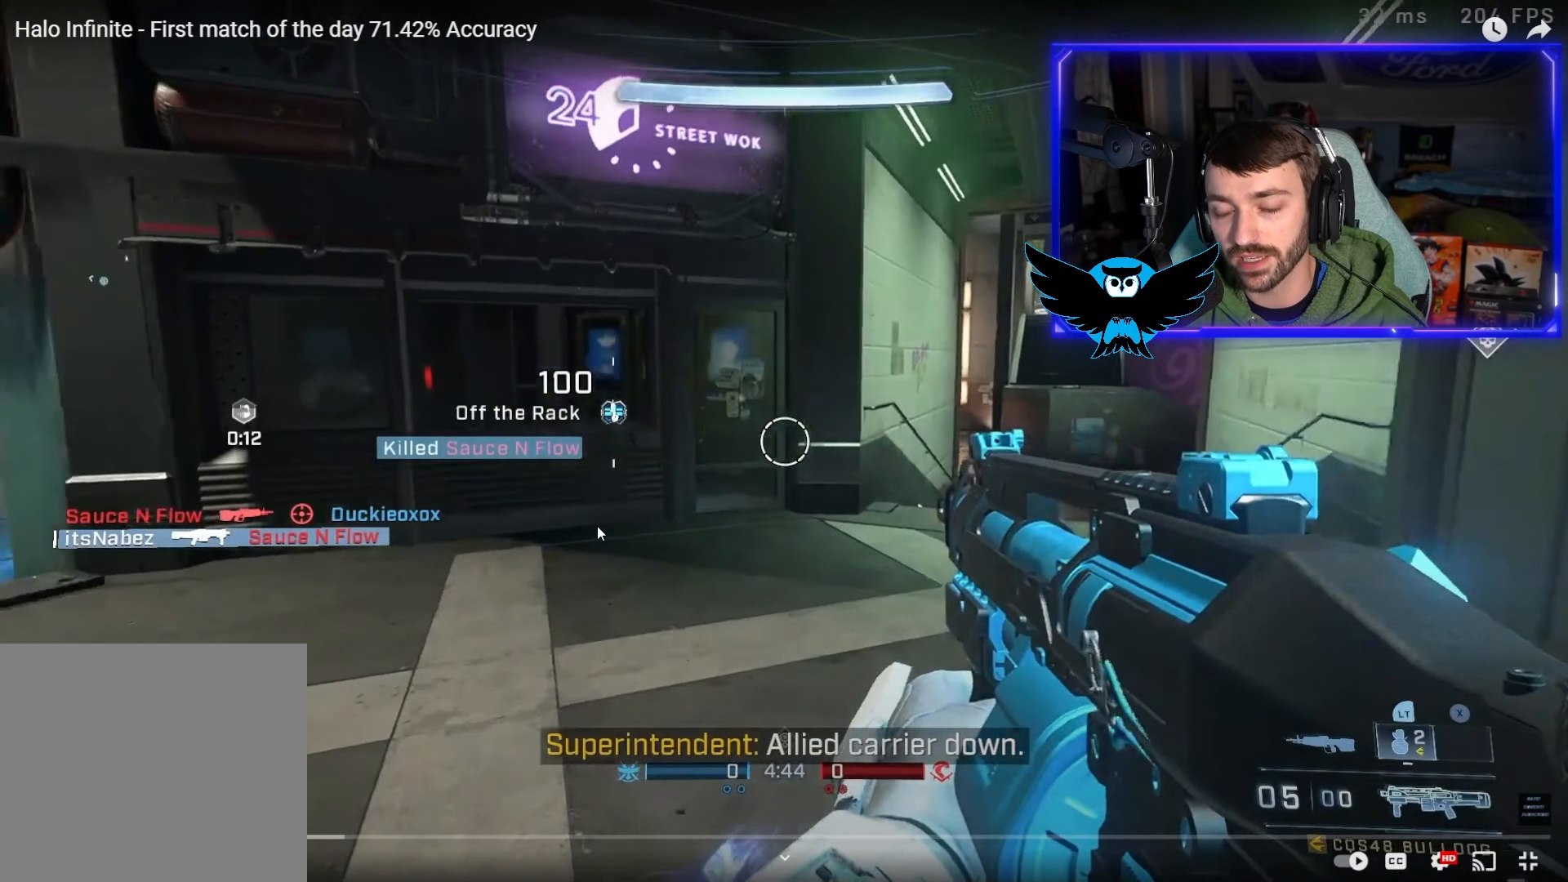
{"buttons": ["A"], "left_stick": "up-left", "right_stick": "left", "events": []}
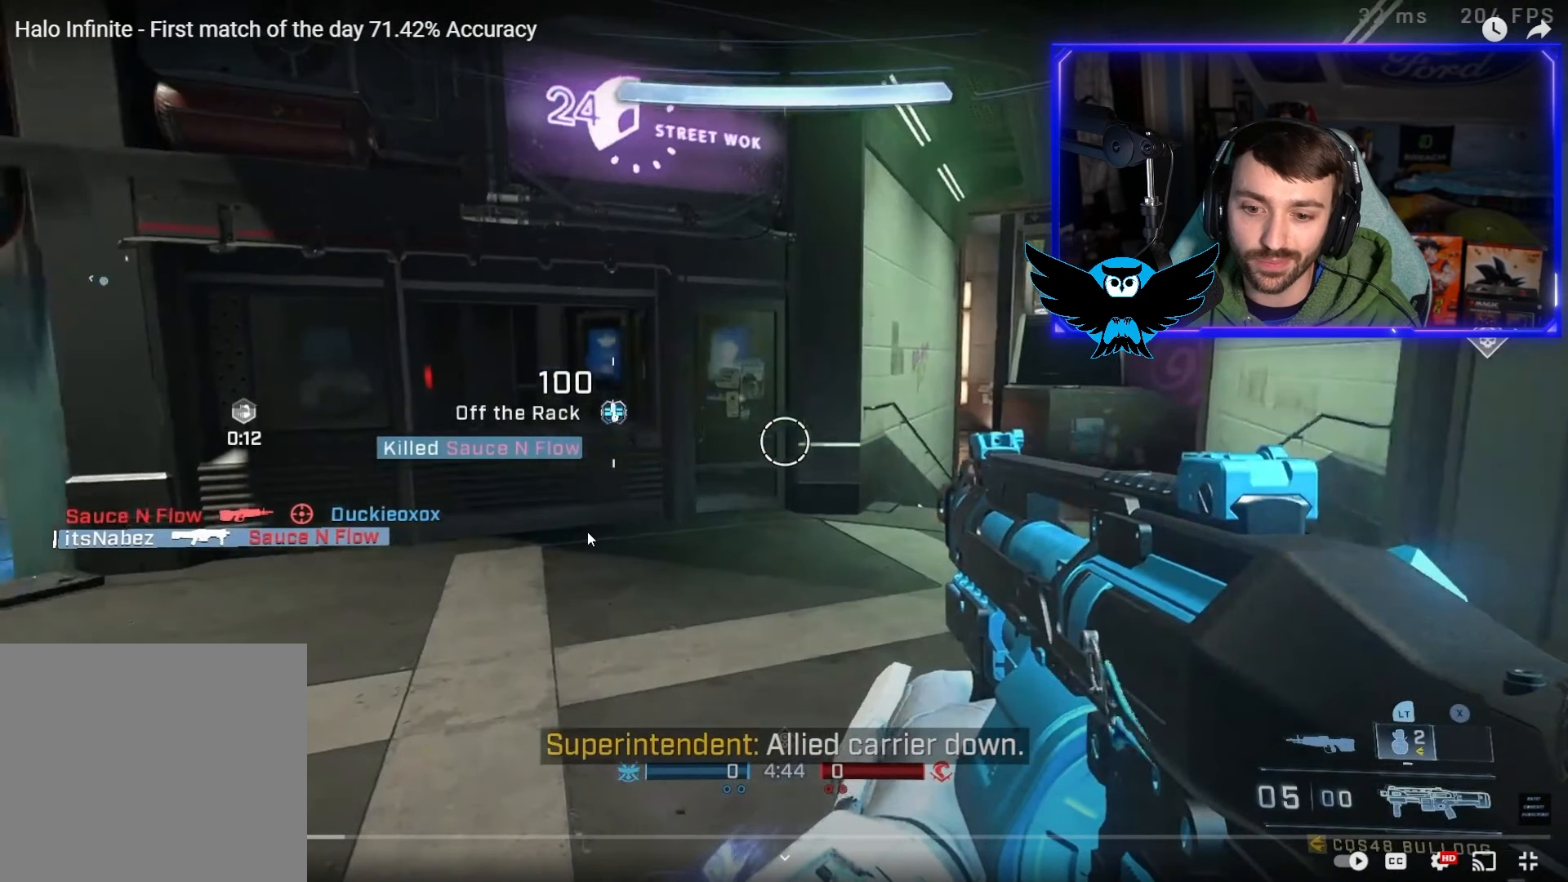
{"buttons": ["A"], "left_stick": "up-left", "right_stick": "left", "events": []}
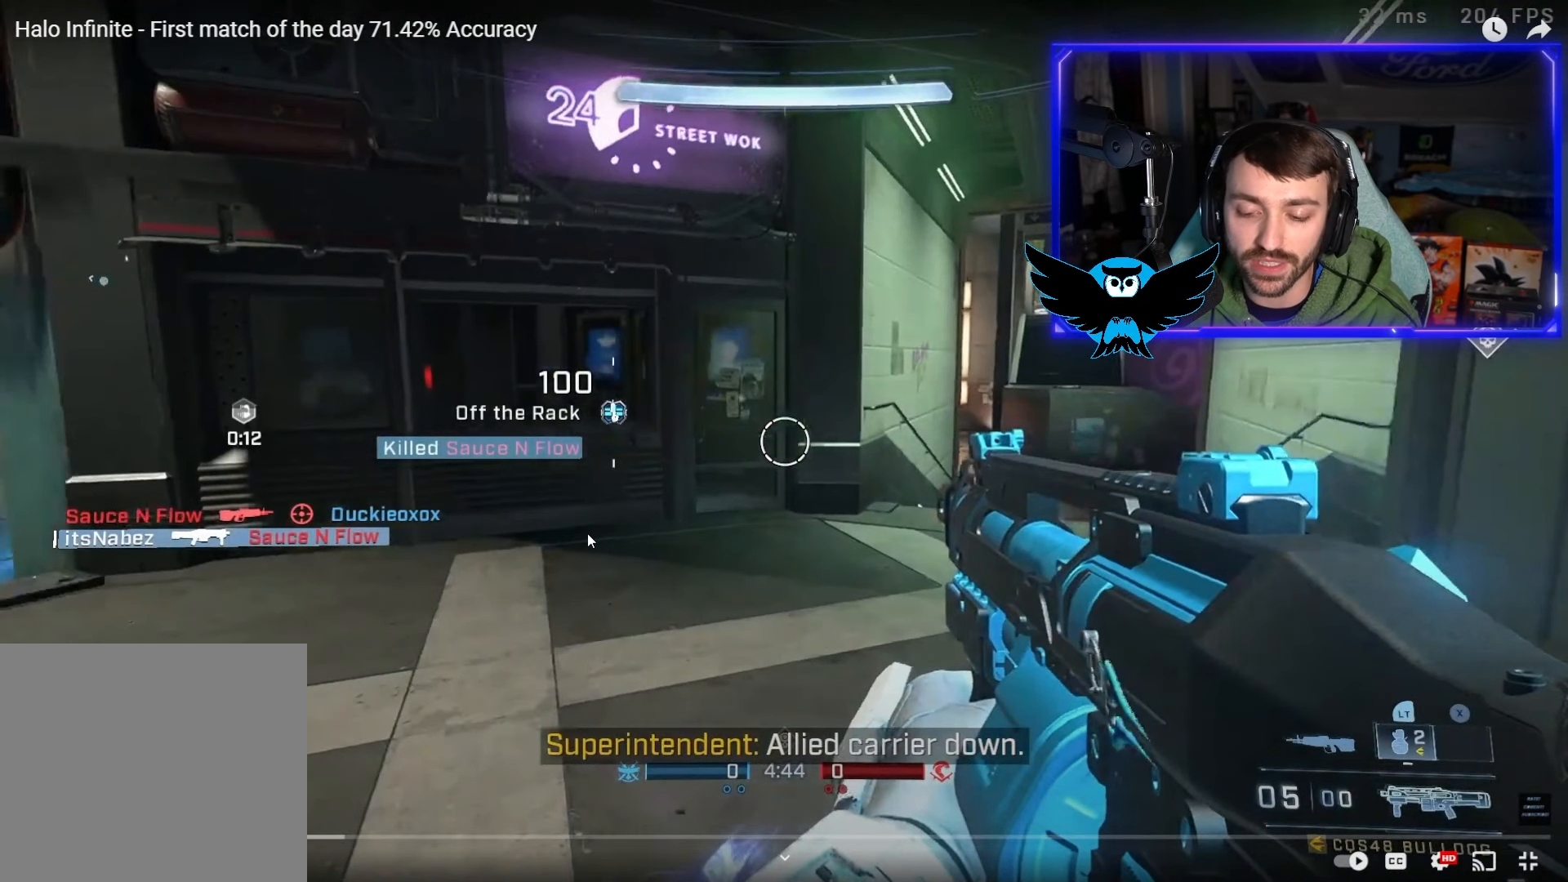
{"buttons": ["A"], "left_stick": "up-left", "right_stick": "left", "events": []}
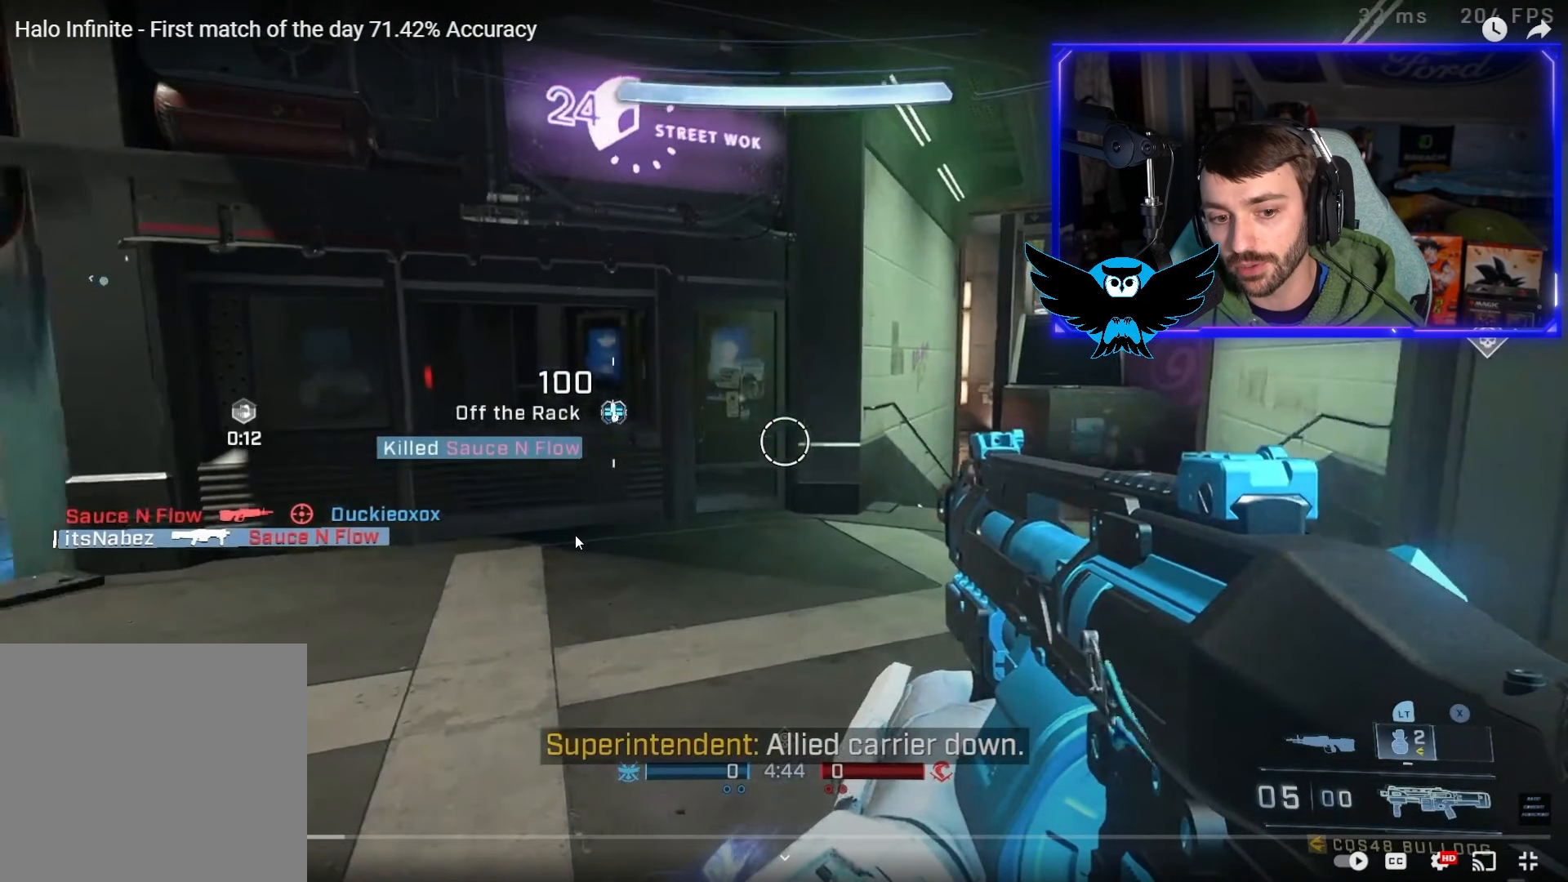
{"buttons": ["A"], "left_stick": "up-left", "right_stick": "left", "events": []}
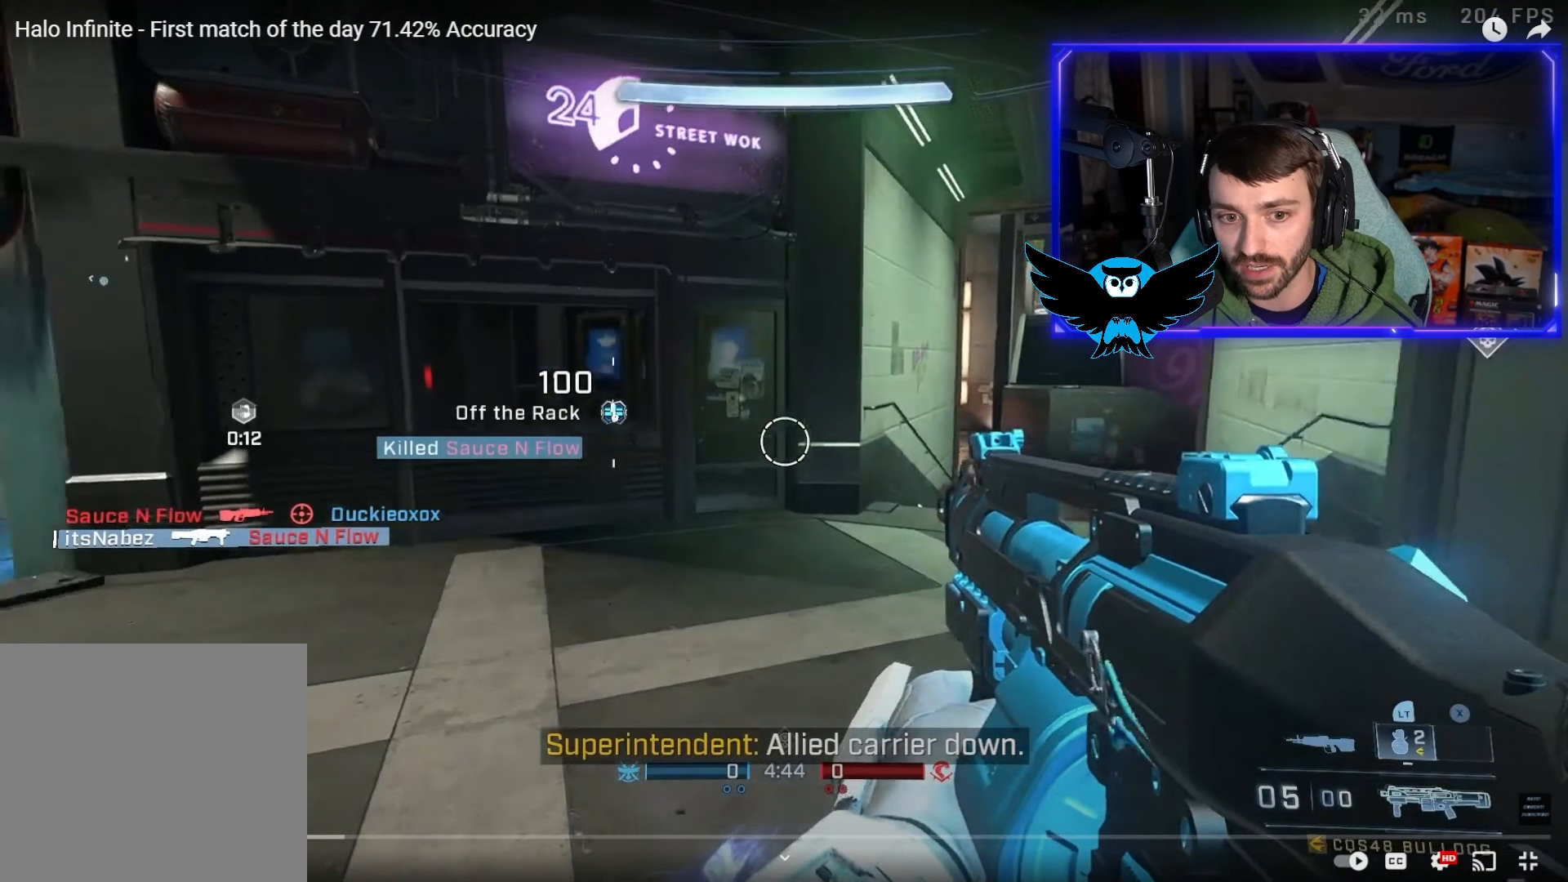
{"buttons": ["A"], "left_stick": "up-left", "right_stick": "left", "events": []}
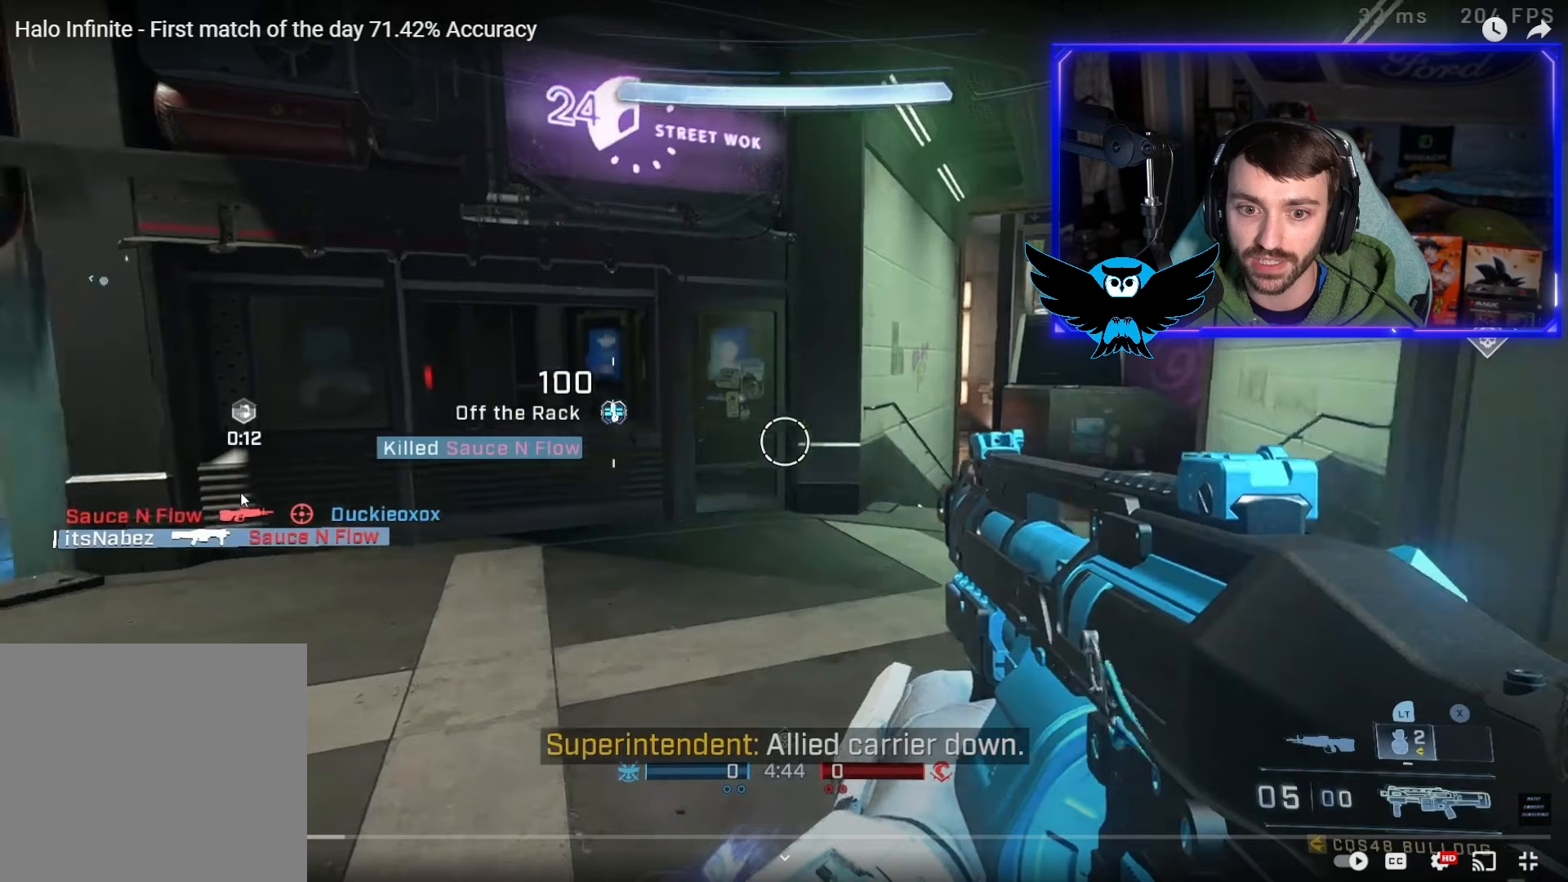
{"buttons": ["A"], "left_stick": "up-left", "right_stick": "left", "events": []}
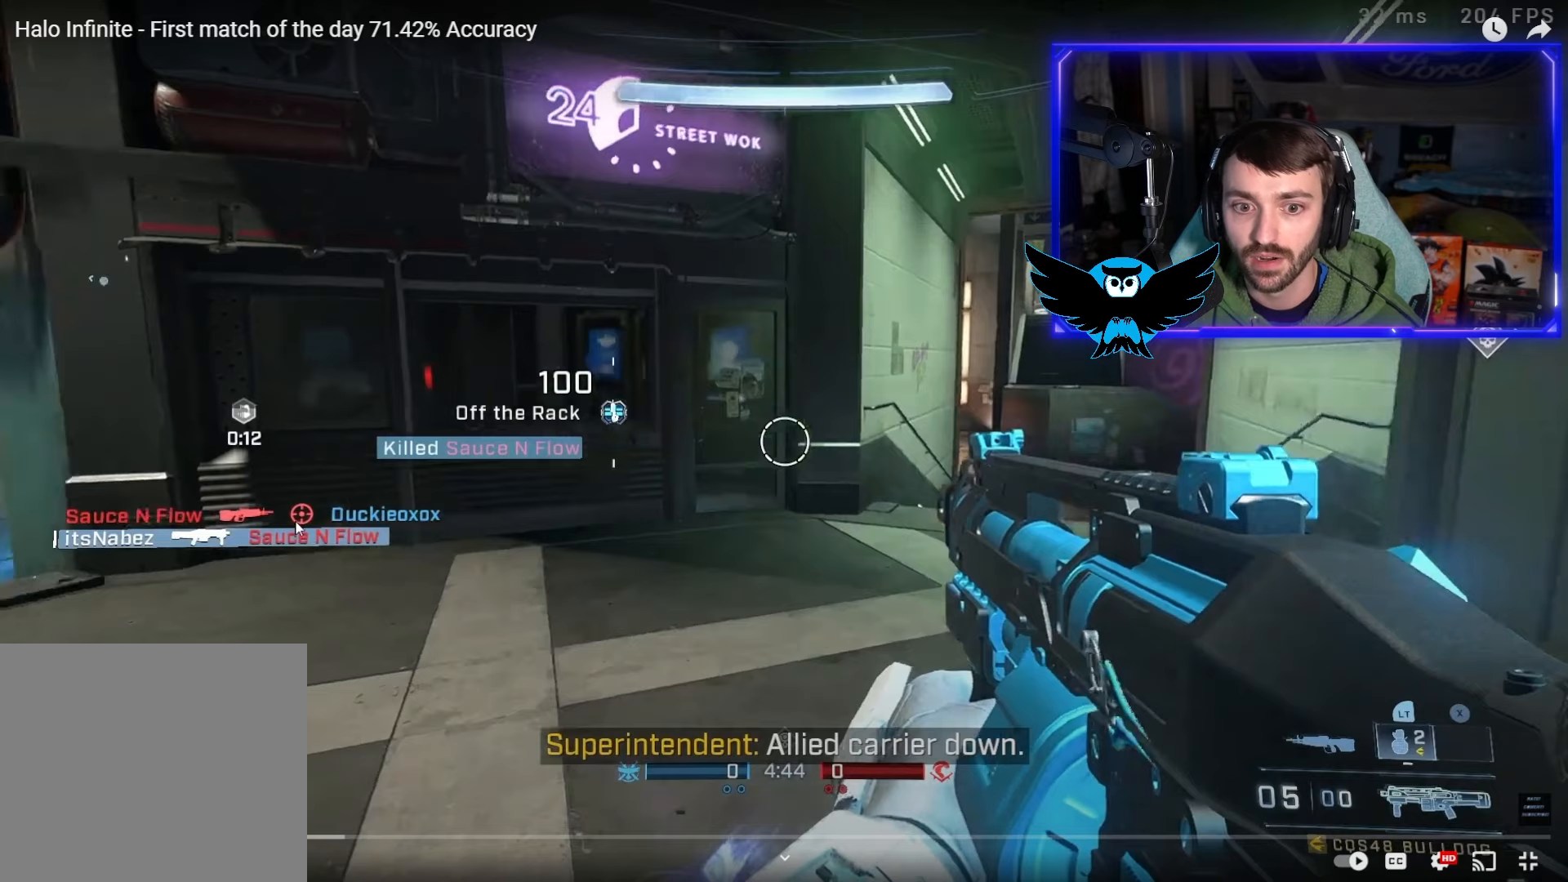
{"buttons": ["A"], "left_stick": "up-left", "right_stick": "left", "events": []}
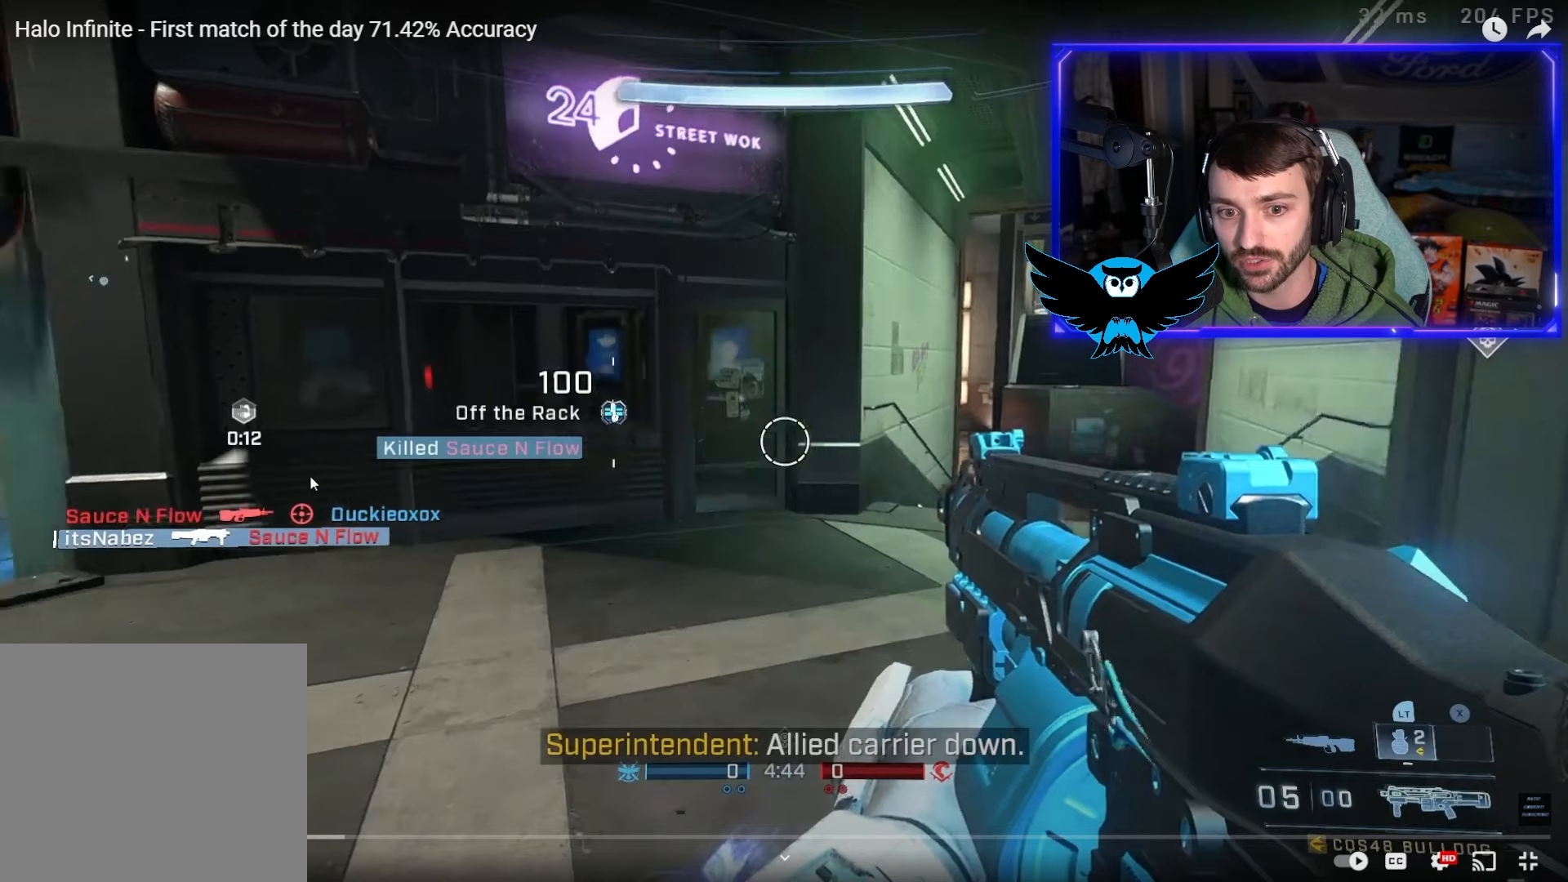
{"buttons": ["A"], "left_stick": "up-left", "right_stick": "left", "events": []}
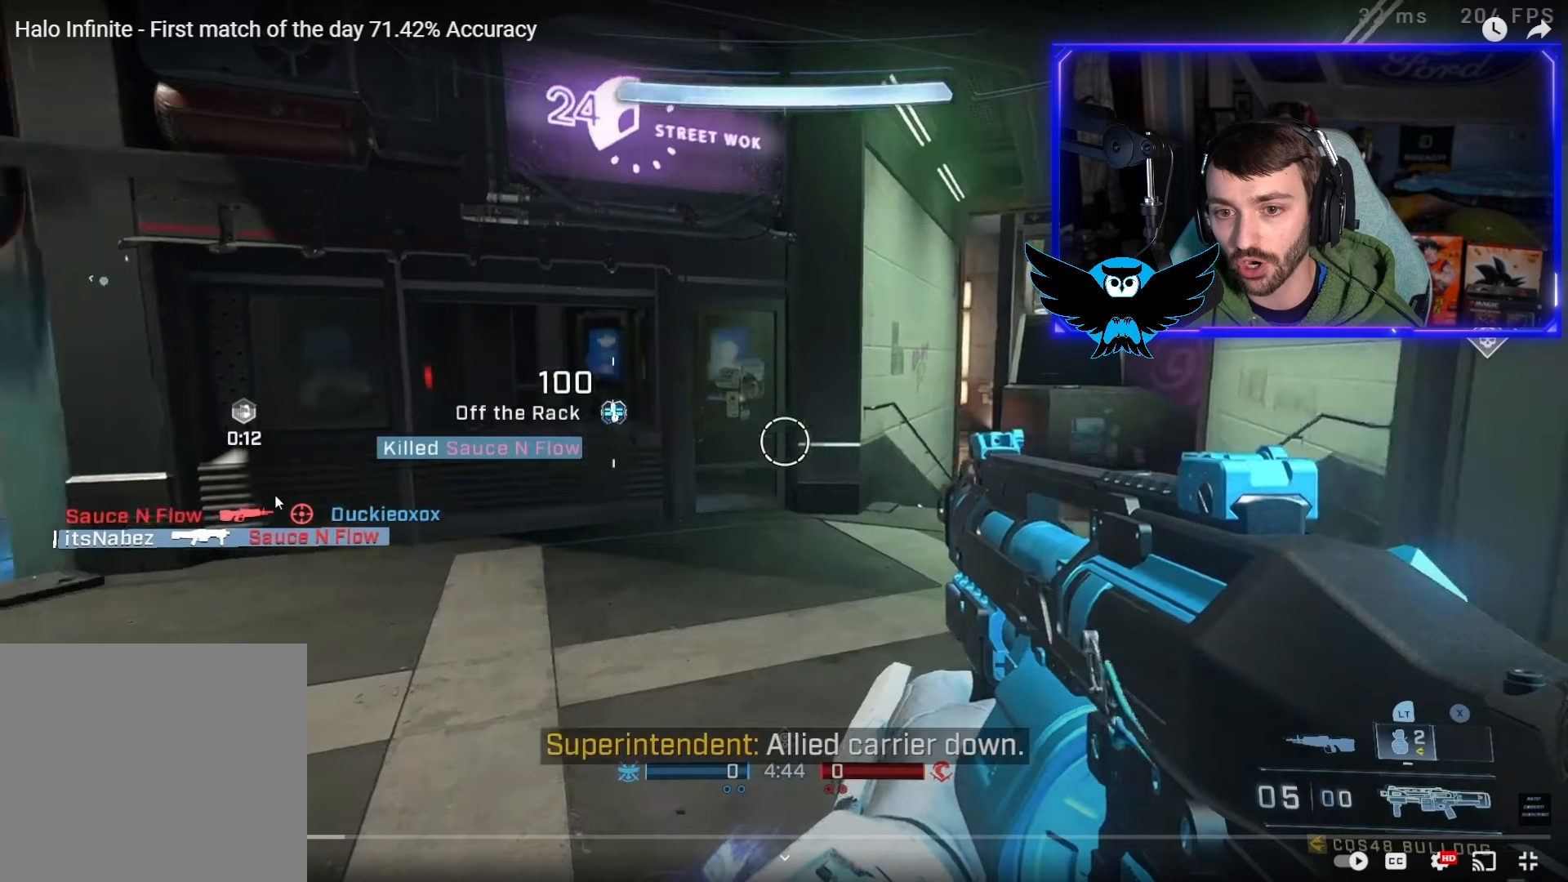
{"buttons": ["A"], "left_stick": "up-left", "right_stick": "left", "events": []}
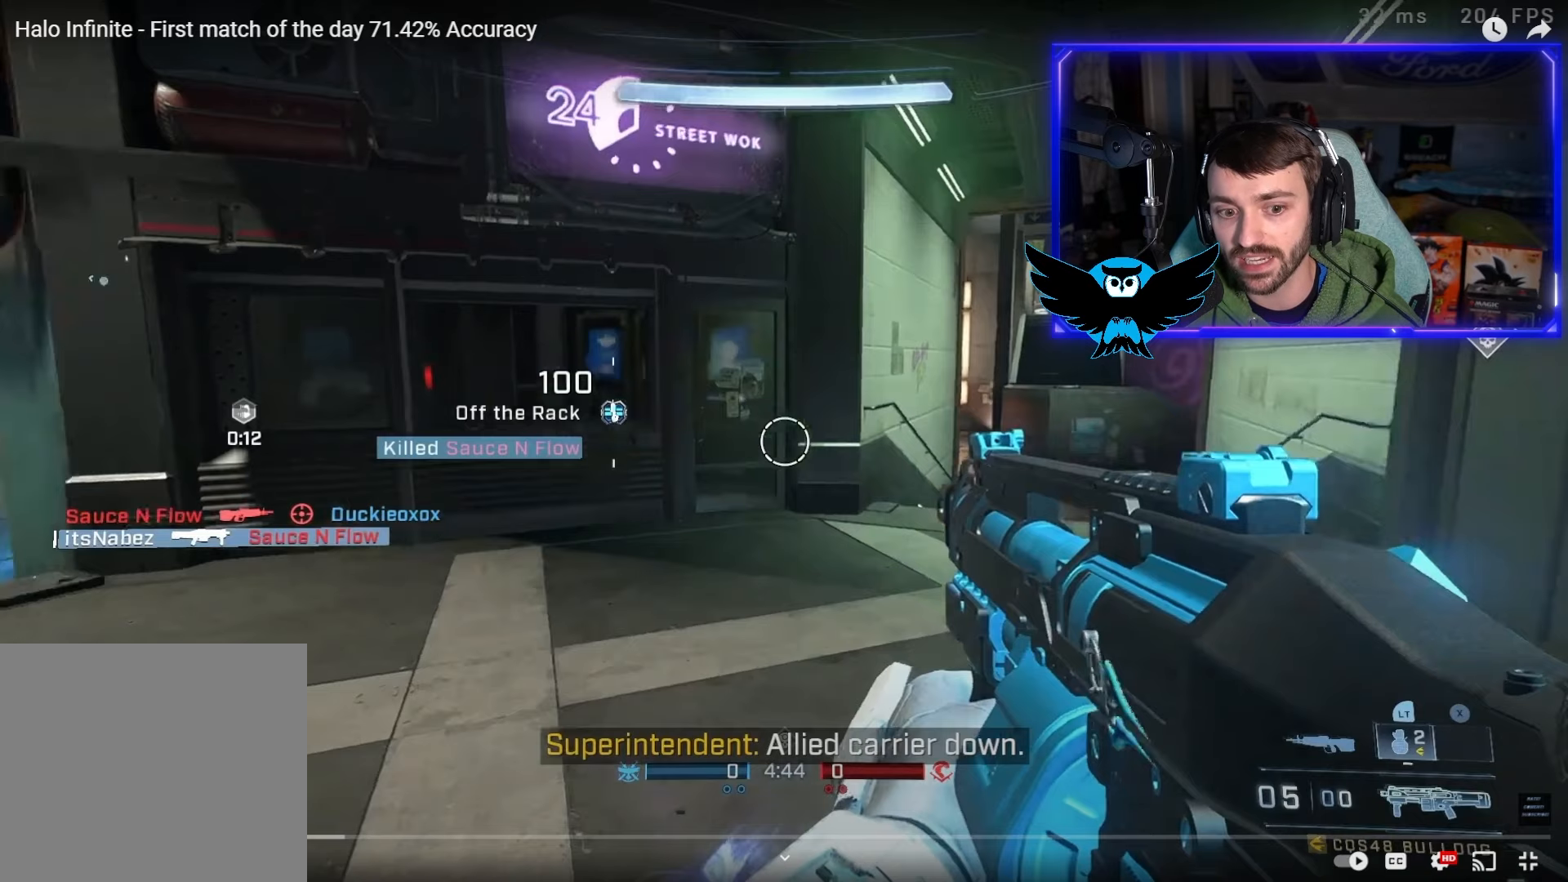
{"buttons": [], "left_stick": "up-left", "right_stick": "left", "events": [[483, "A", "up"]]}